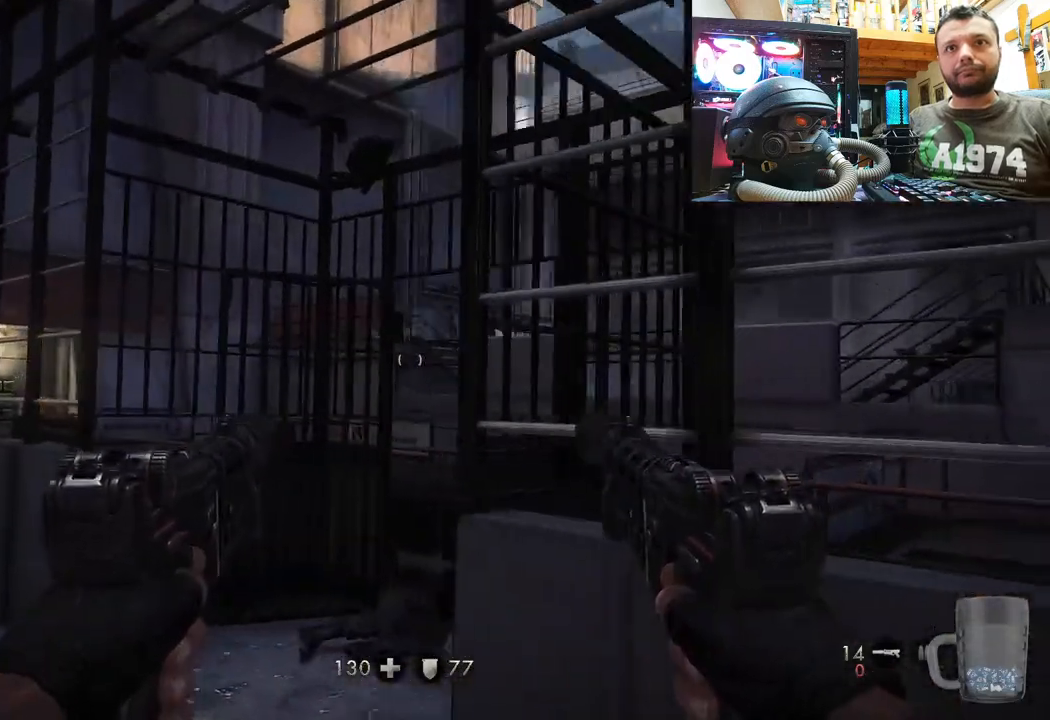
Gameplay with a controller (PlayStation layout); each line is a JSON object with the inputs held at the frame after it. "events" lists button and stick changes between this image and that frame as [ms after this image, input, new state], when the widget could be followed in between.
{"buttons": [], "left_stick": "up-left", "right_stick": "center", "events": [[17, "left_stick", "down-left"], [67, "right_stick", "right"], [217, "left_stick", "left"], [350, "left_stick", "up-left"], [483, "right_stick", "center"]]}
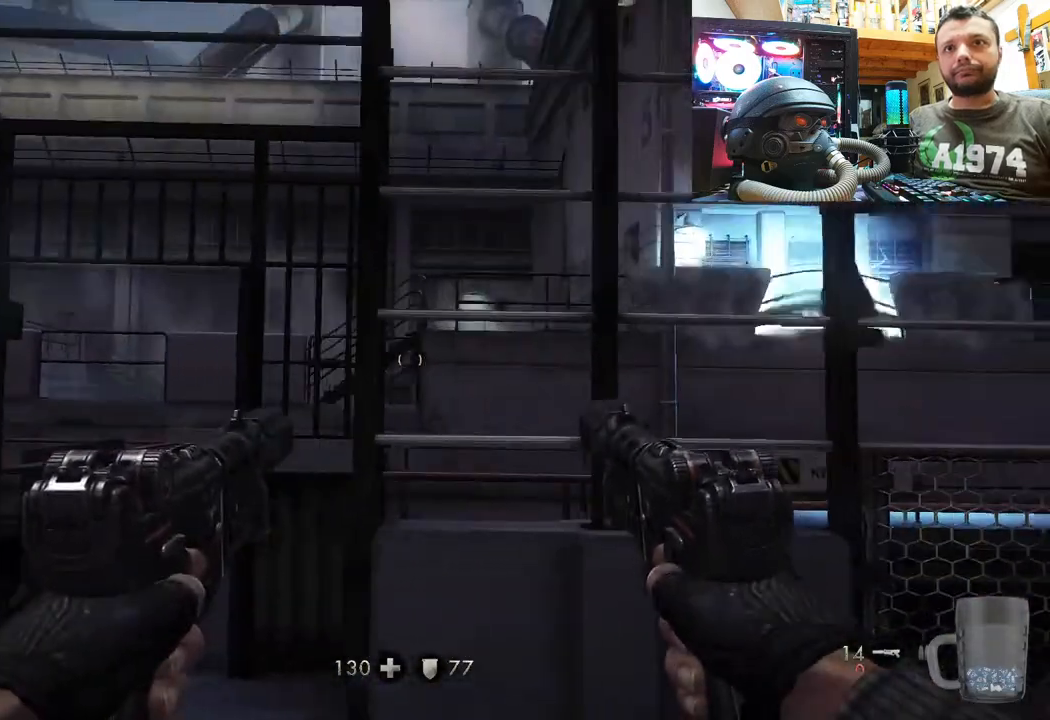
{"buttons": [], "left_stick": "up-left", "right_stick": "center", "events": [[67, "right_stick", "right"], [433, "right_stick", "center"]]}
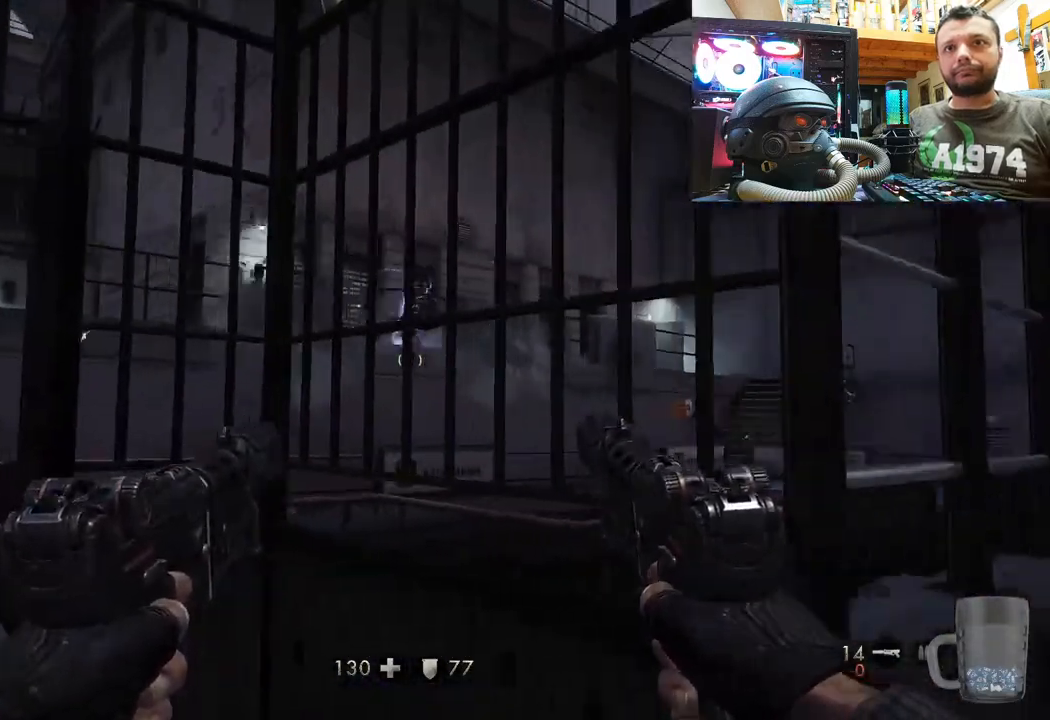
{"buttons": [], "left_stick": "up-left", "right_stick": "center", "events": [[250, "right_stick", "down-right"], [417, "right_stick", "center"]]}
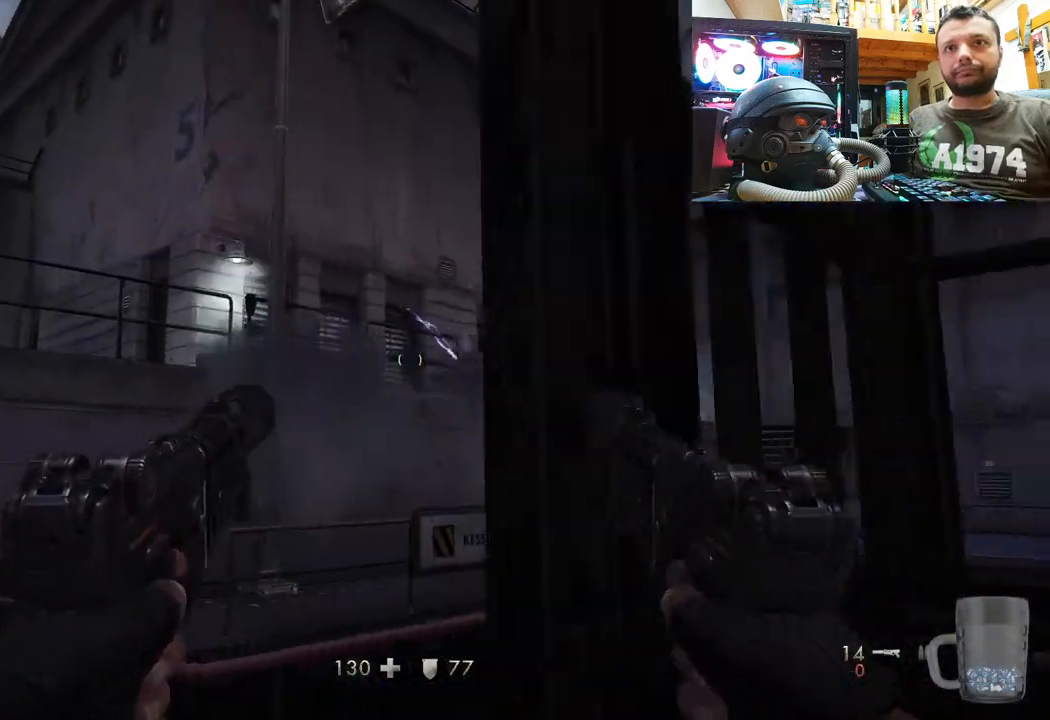
{"buttons": [], "left_stick": "down", "right_stick": "up-right", "events": [[17, "left_stick", "center"], [350, "left_stick", "down"], [450, "right_stick", "up-right"]]}
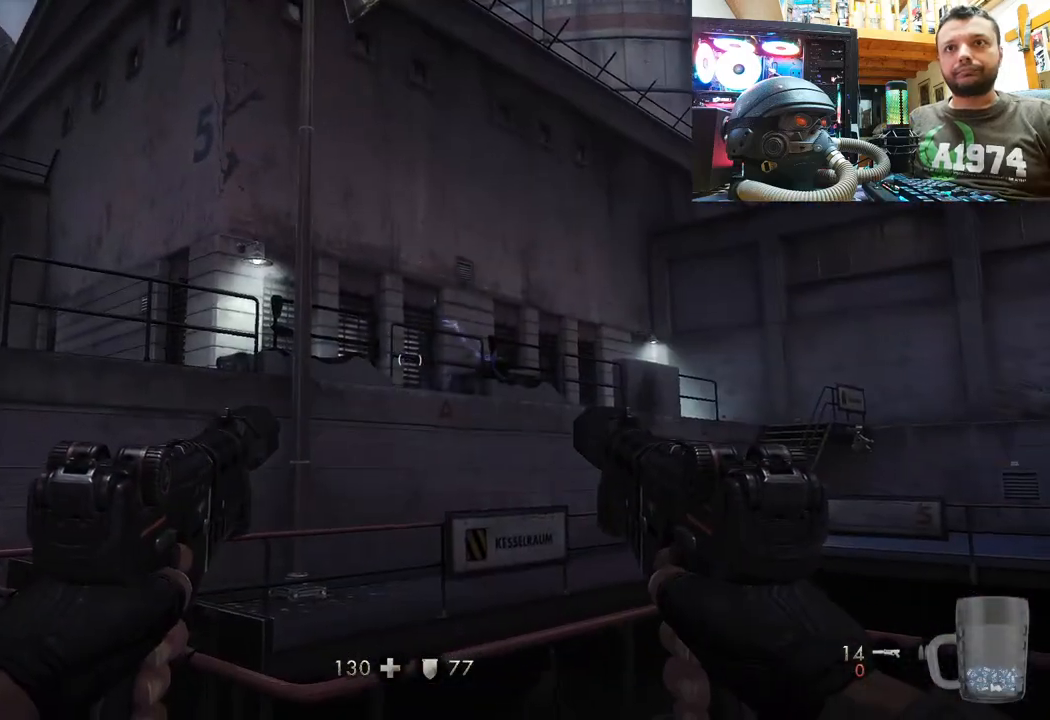
{"buttons": [], "left_stick": "right", "right_stick": "center", "events": [[233, "left_stick", "down-right"], [450, "left_stick", "right"], [467, "right_stick", "center"]]}
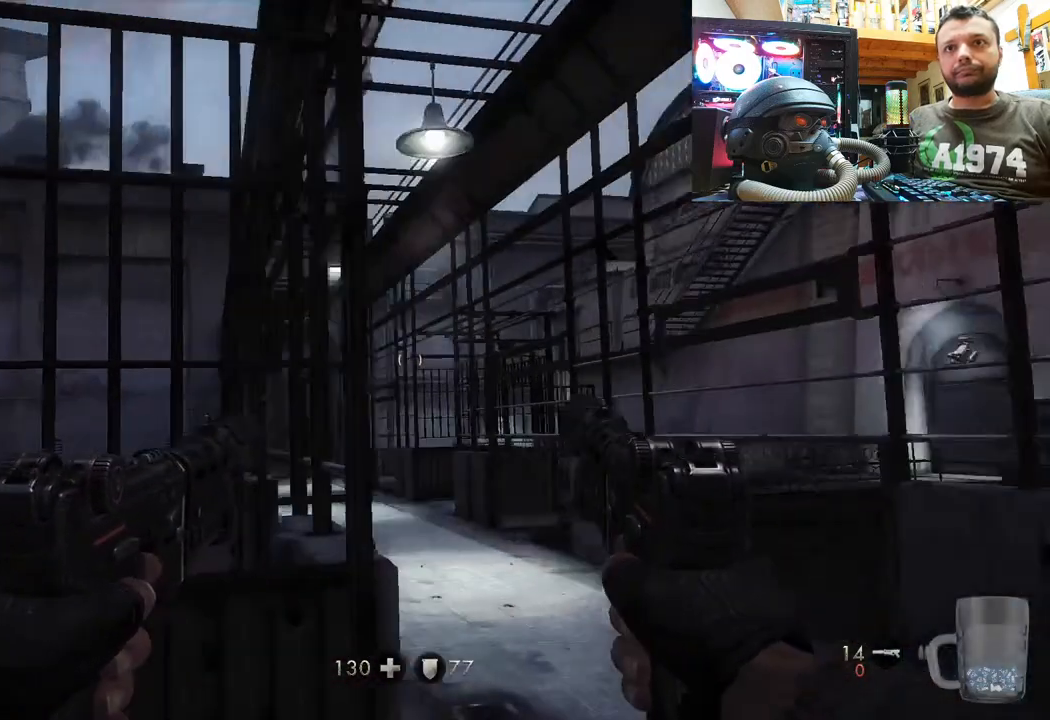
{"buttons": [], "left_stick": "up", "right_stick": "up-left", "events": [[17, "left_stick", "up-right"], [133, "right_stick", "up"], [333, "left_stick", "up"], [333, "right_stick", "center"], [450, "right_stick", "up-left"]]}
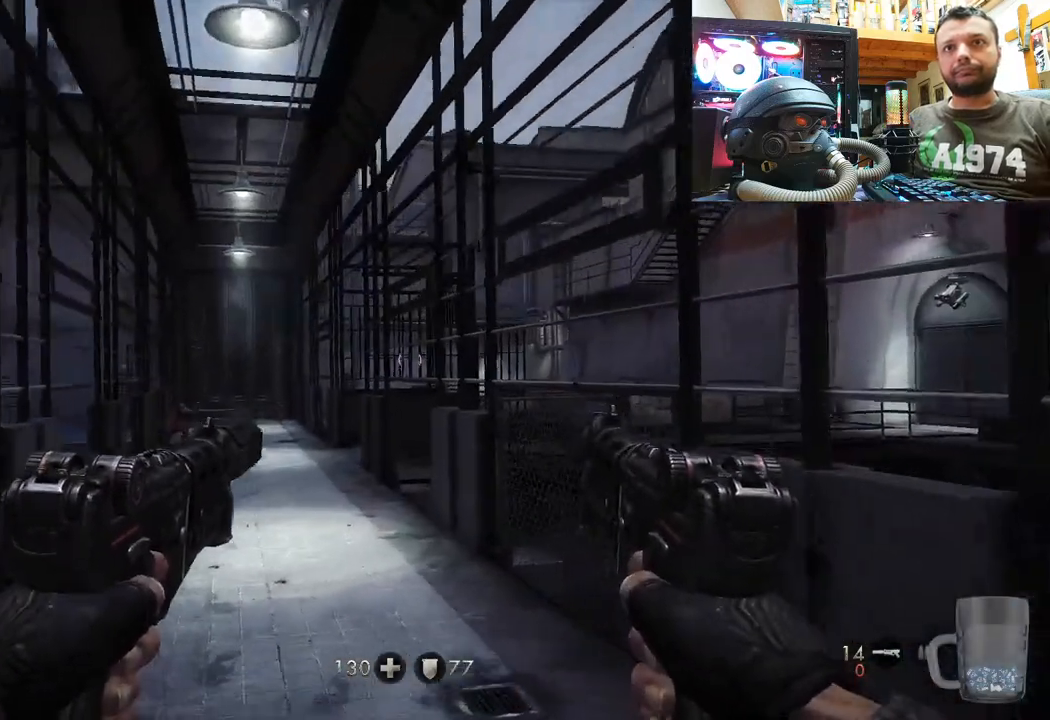
{"buttons": [], "left_stick": "up", "right_stick": "center", "events": [[200, "right_stick", "center"]]}
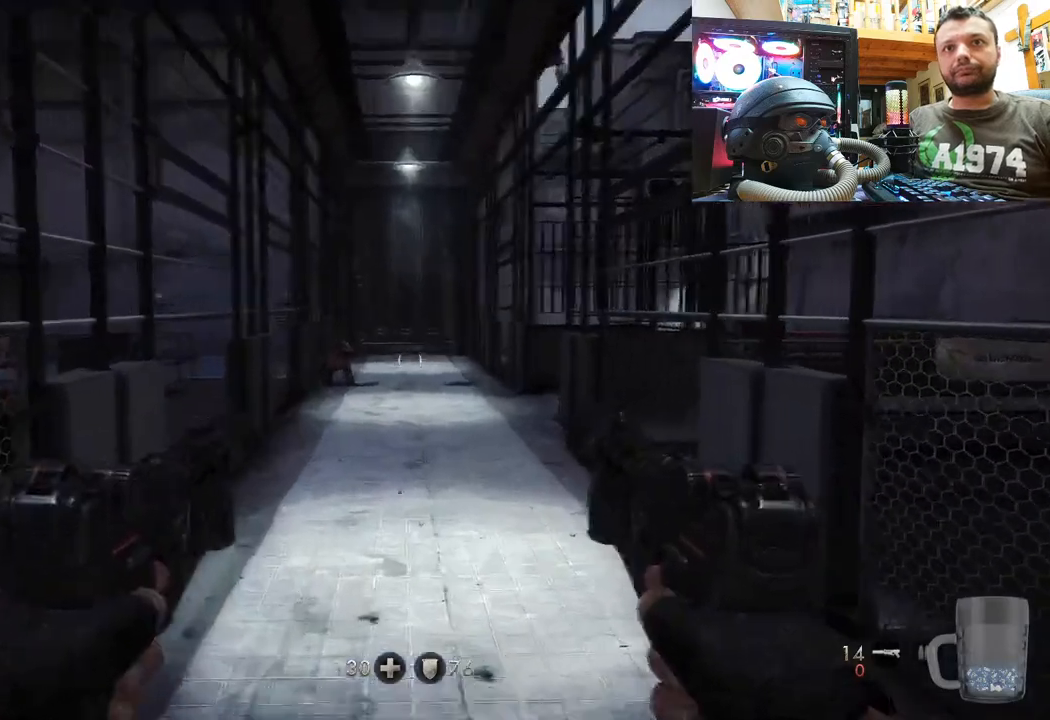
{"buttons": [], "left_stick": "up-right", "right_stick": "left", "events": [[17, "right_stick", "up-left"], [183, "right_stick", "center"], [300, "right_stick", "left"], [383, "left_stick", "up-right"]]}
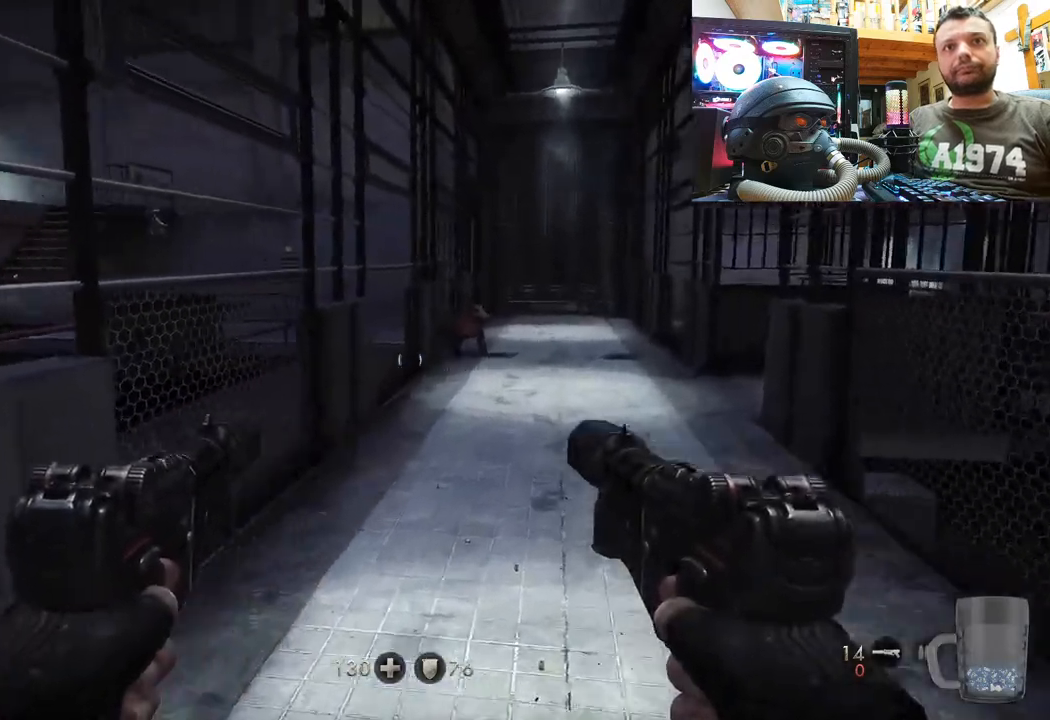
{"buttons": [], "left_stick": "up-right", "right_stick": "center", "events": [[200, "left_stick", "up"], [283, "right_stick", "center"], [450, "left_stick", "up-right"]]}
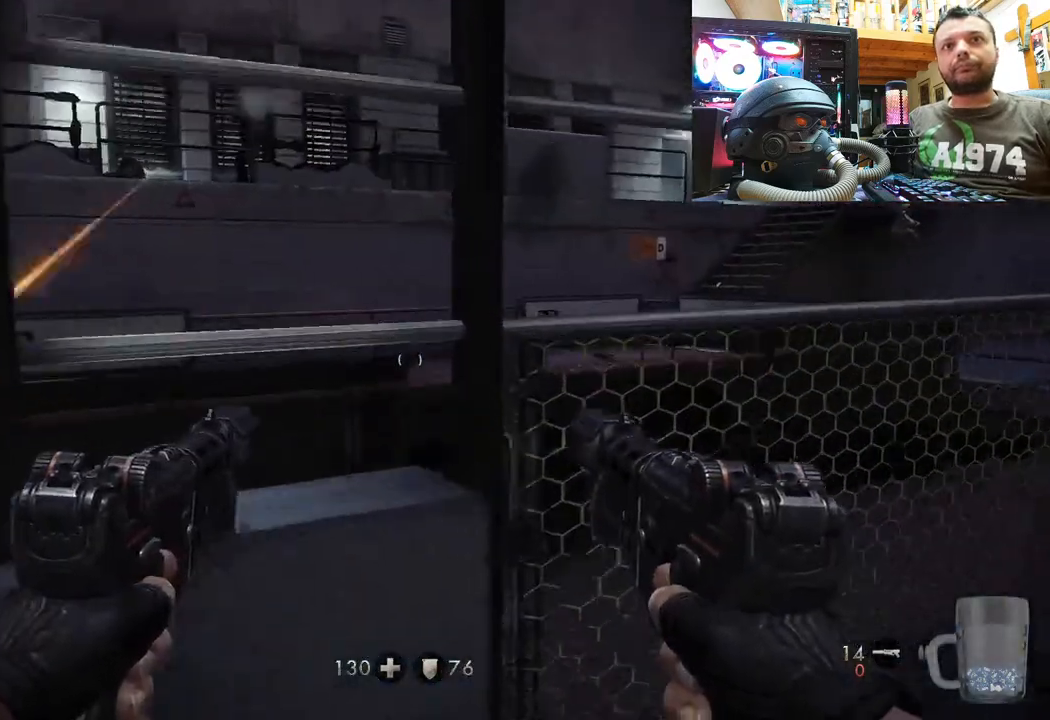
{"buttons": [], "left_stick": "center", "right_stick": "center", "events": [[167, "right_stick", "down-left"], [483, "left_stick", "center"], [483, "right_stick", "center"]]}
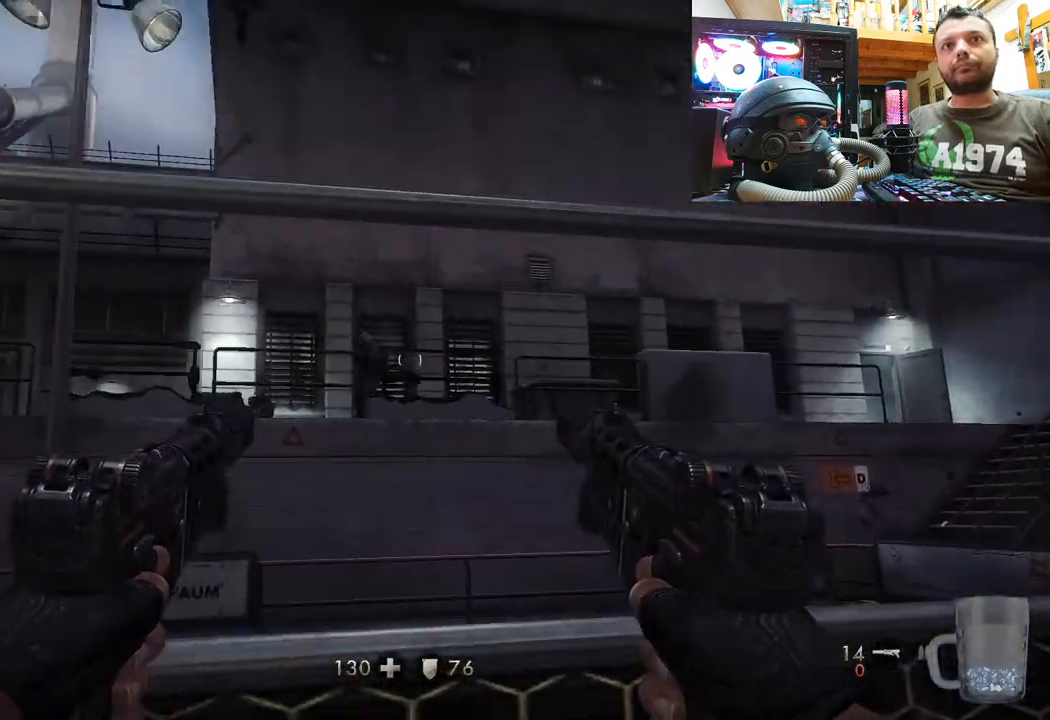
{"buttons": [], "left_stick": "center", "right_stick": "center", "events": [[117, "right_stick", "left"], [167, "right_stick", "up-left"], [433, "right_stick", "center"]]}
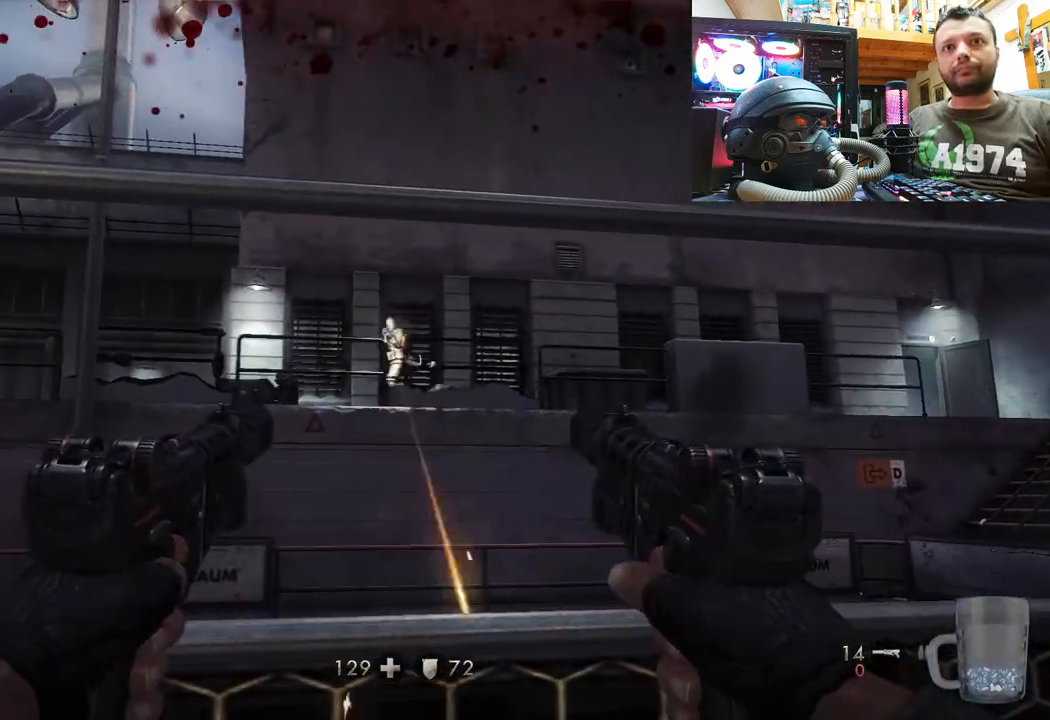
{"buttons": ["R2"], "left_stick": "center", "right_stick": "center", "events": [[117, "right_stick", "down-left"], [200, "L2", "down"], [217, "R2", "down"], [233, "right_stick", "center"], [383, "L2", "up"], [383, "R2", "up"], [433, "R2", "down"]]}
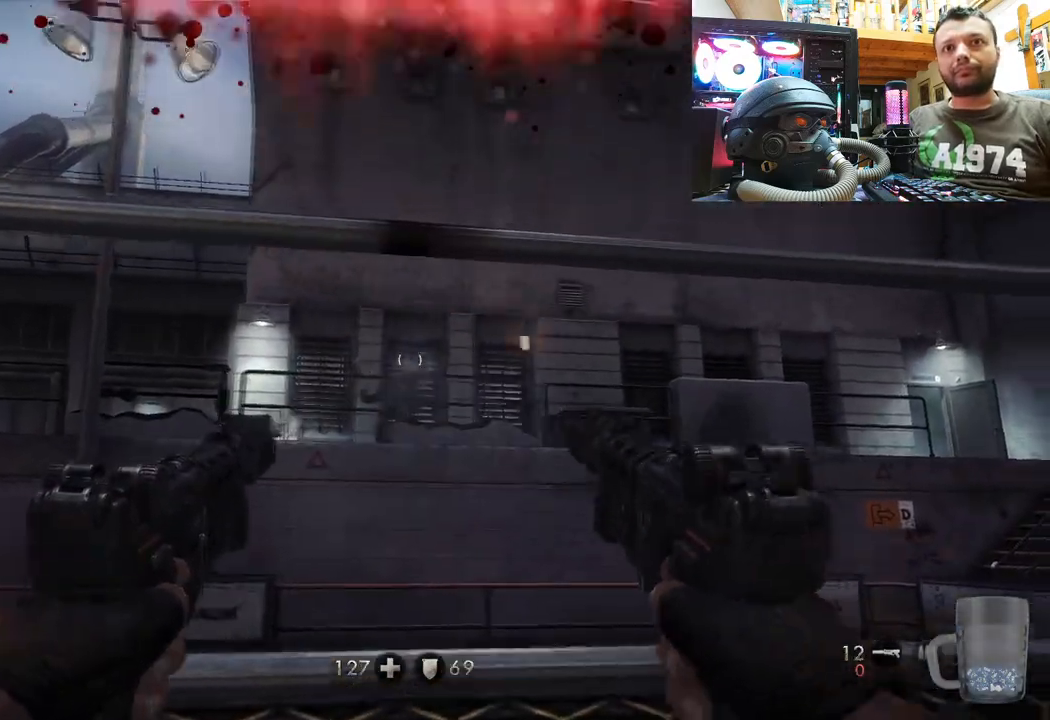
{"buttons": [], "left_stick": "down", "right_stick": "up-right", "events": [[67, "R2", "up"], [350, "right_stick", "up"], [433, "left_stick", "down"], [433, "right_stick", "up-right"]]}
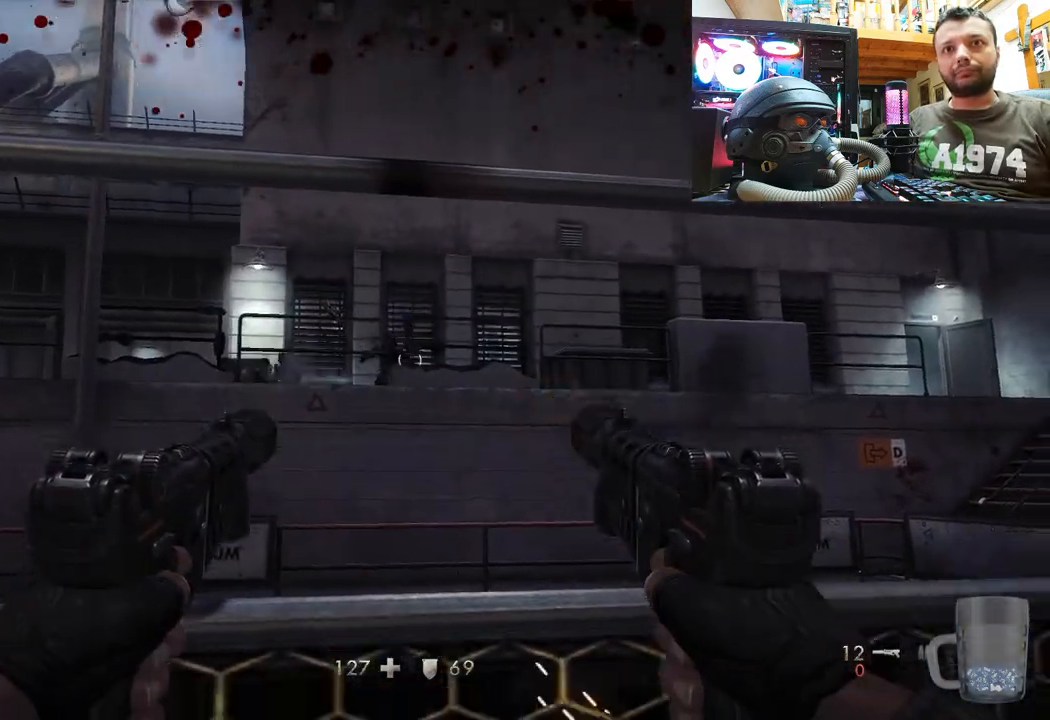
{"buttons": [], "left_stick": "right", "right_stick": "up-right", "events": [[500, "left_stick", "right"]]}
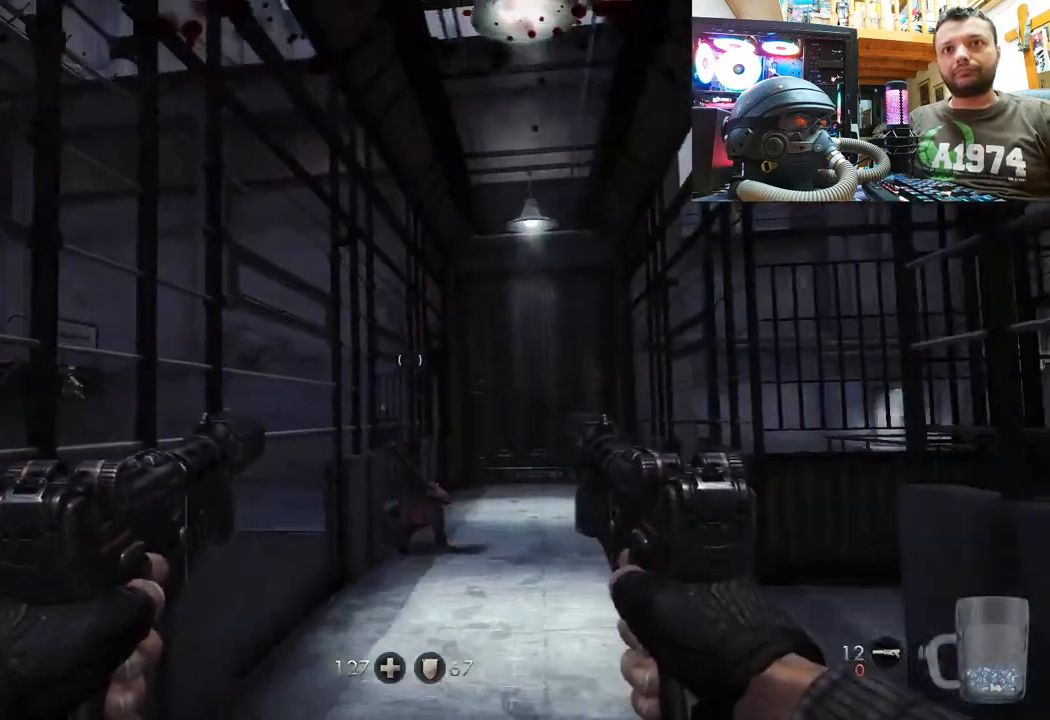
{"buttons": [], "left_stick": "up-left", "right_stick": "up-right", "events": [[83, "right_stick", "right"], [117, "left_stick", "center"], [167, "left_stick", "left"], [267, "right_stick", "up-right"], [400, "left_stick", "up-left"]]}
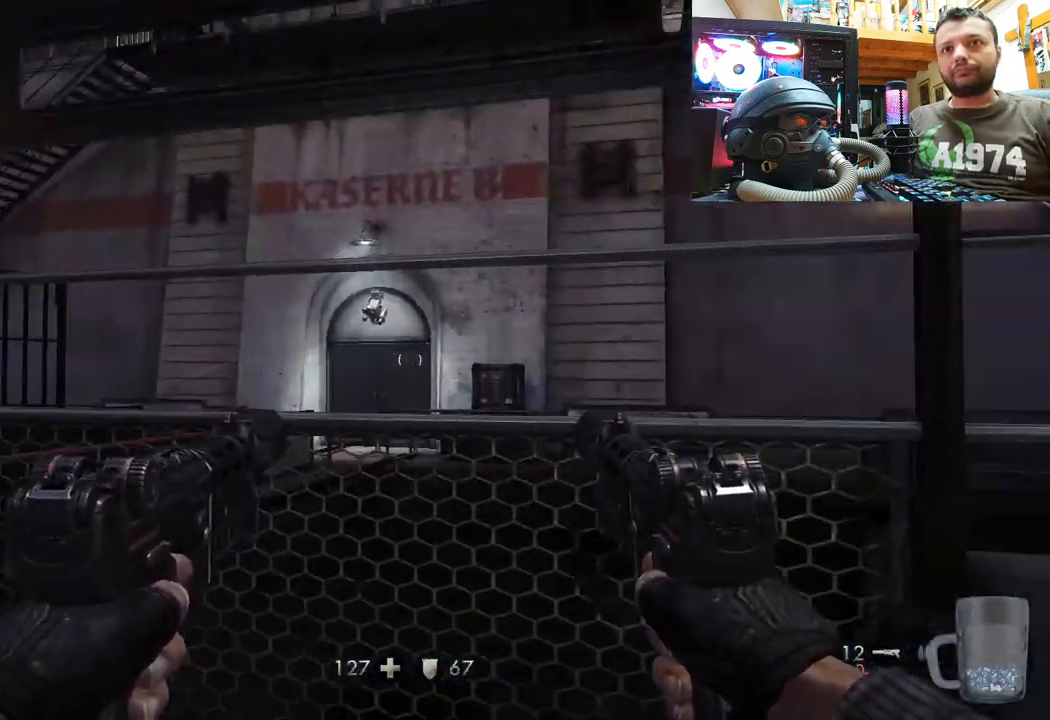
{"buttons": [], "left_stick": "left", "right_stick": "center", "events": [[167, "right_stick", "center"], [300, "left_stick", "left"]]}
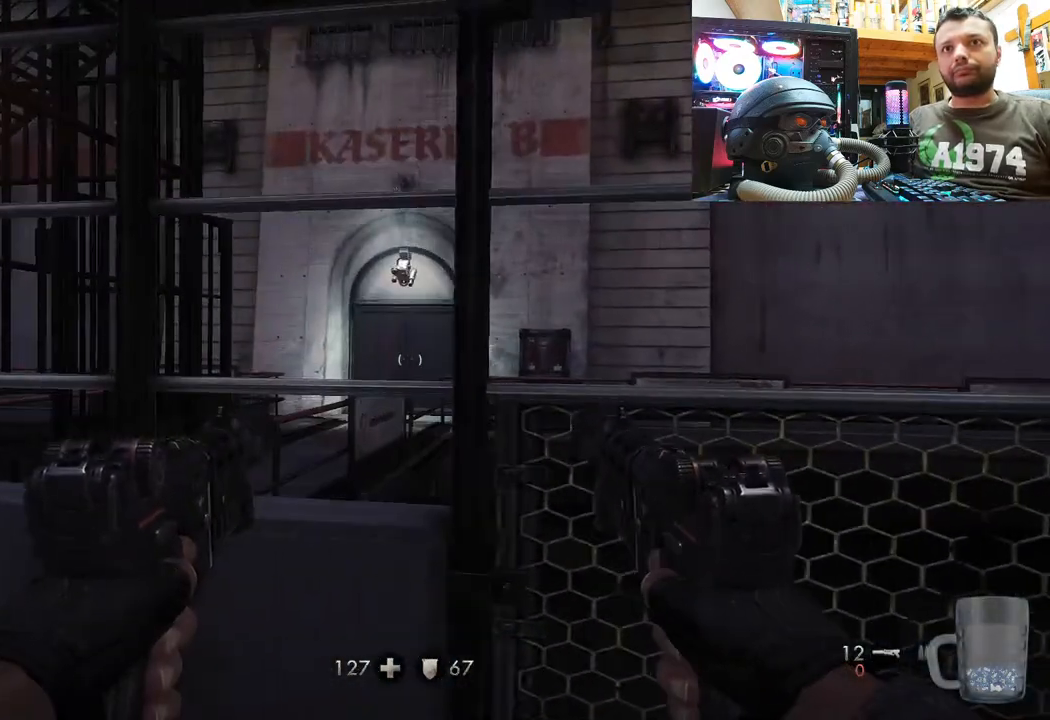
{"buttons": ["TRIANGLE"], "left_stick": "down-right", "right_stick": "center", "events": [[150, "left_stick", "center"], [200, "left_stick", "right"], [217, "right_stick", "down-left"], [367, "left_stick", "down-right"], [367, "right_stick", "center"], [483, "TRIANGLE", "down"]]}
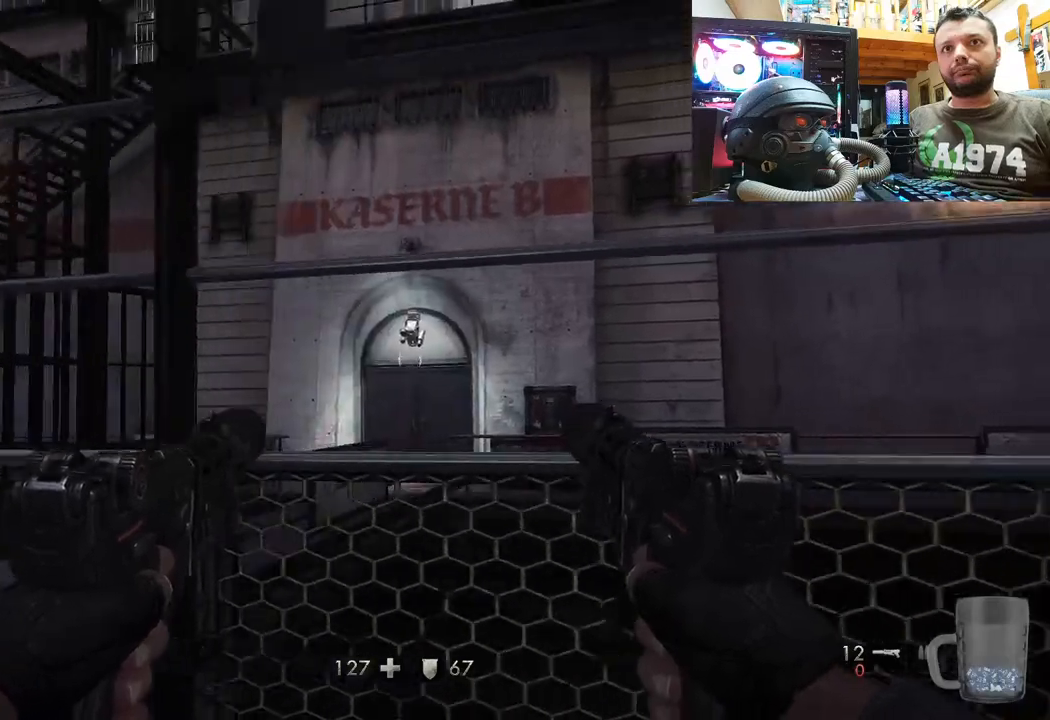
{"buttons": [], "left_stick": "center", "right_stick": "center", "events": [[33, "left_stick", "center"], [83, "TRIANGLE", "up"], [167, "left_stick", "up-left"], [250, "right_stick", "down-left"], [333, "left_stick", "center"], [417, "right_stick", "center"]]}
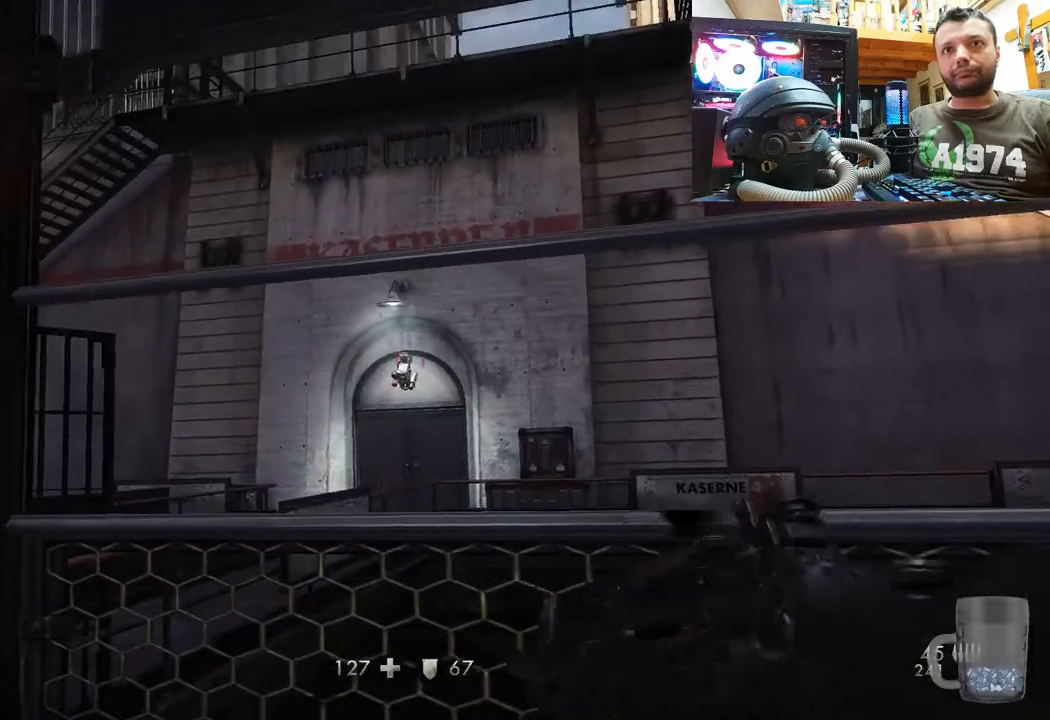
{"buttons": ["R2"], "left_stick": "center", "right_stick": "center", "events": [[67, "right_stick", "down"], [183, "R2", "down"], [183, "right_stick", "up-left"], [350, "right_stick", "center"], [367, "R2", "up"], [433, "R2", "down"]]}
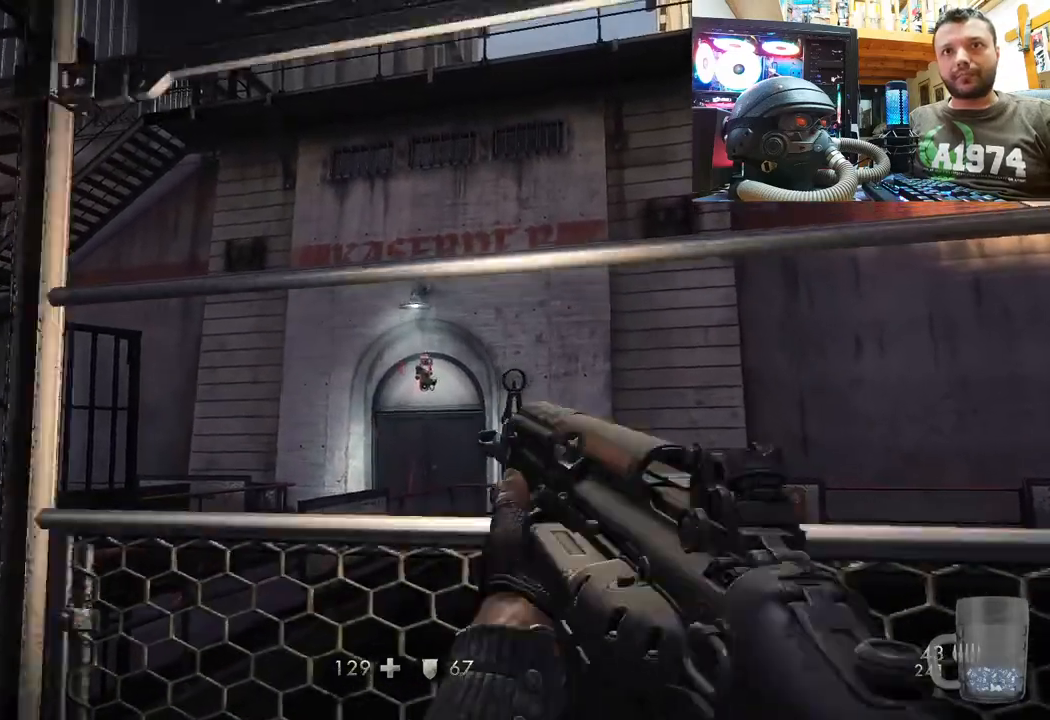
{"buttons": ["R2"], "left_stick": "center", "right_stick": "center", "events": [[83, "R2", "up"], [83, "right_stick", "up"], [100, "left_stick", "right"], [167, "R2", "down"], [167, "left_stick", "up-right"], [217, "right_stick", "center"], [333, "R2", "up"], [400, "R2", "down"], [433, "left_stick", "center"]]}
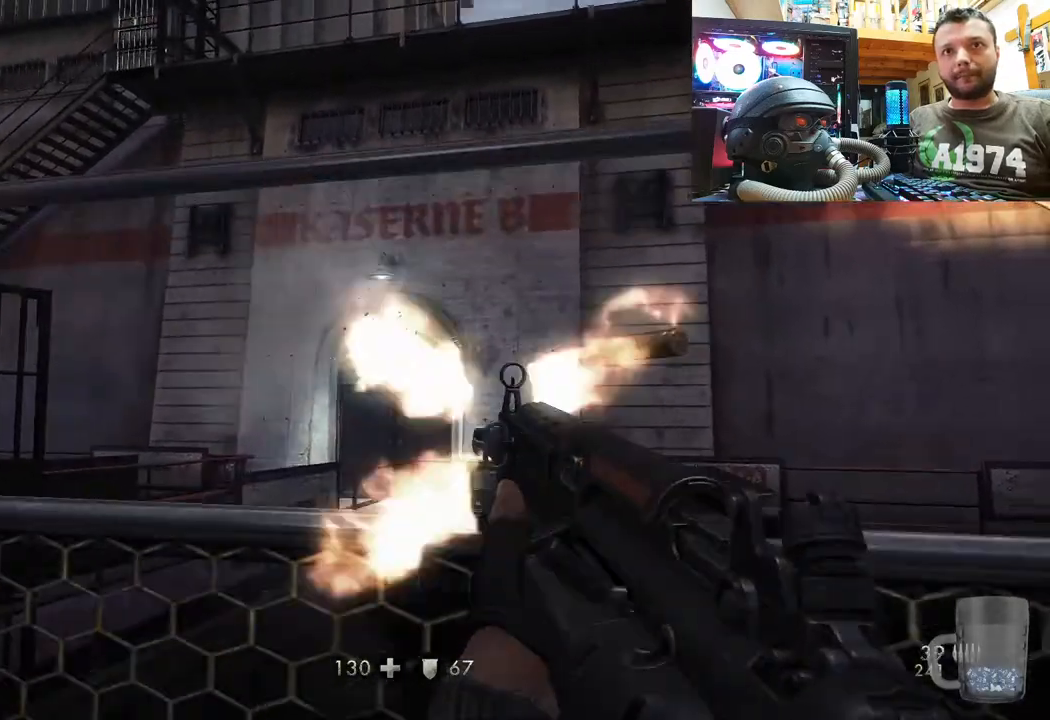
{"buttons": [], "left_stick": "down", "right_stick": "right", "events": [[50, "R2", "up"], [133, "R2", "down"], [217, "R2", "up"], [317, "left_stick", "down-left"], [417, "right_stick", "right"], [450, "left_stick", "down"]]}
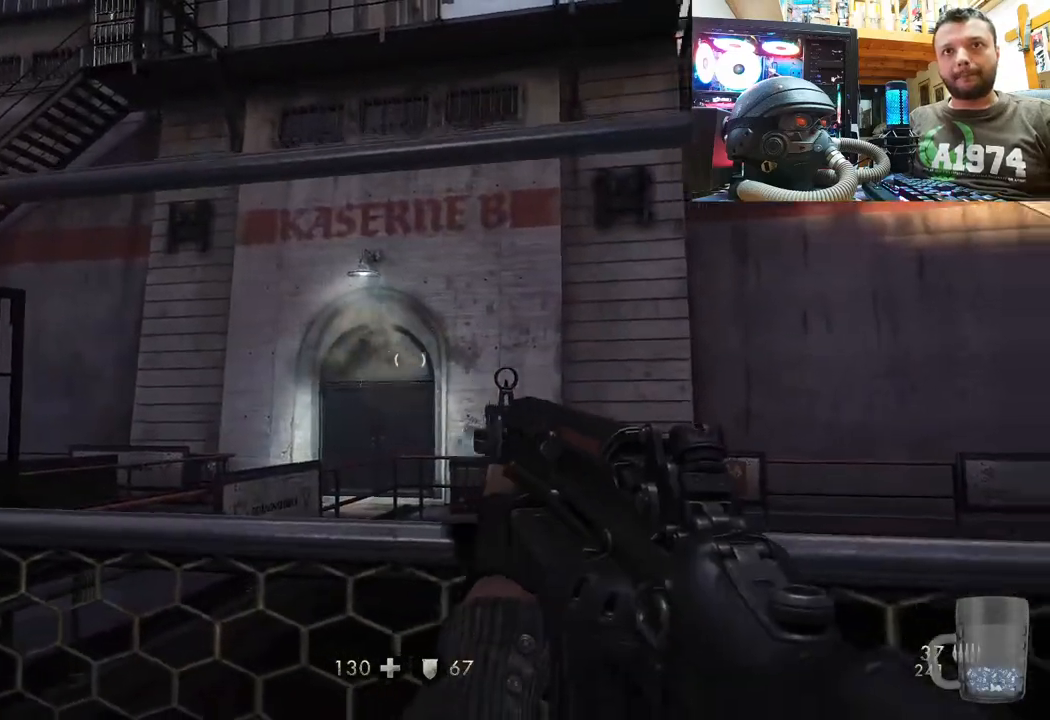
{"buttons": [], "left_stick": "up-right", "right_stick": "up-right", "events": [[283, "left_stick", "down-right"], [350, "right_stick", "up-right"], [500, "left_stick", "up-right"]]}
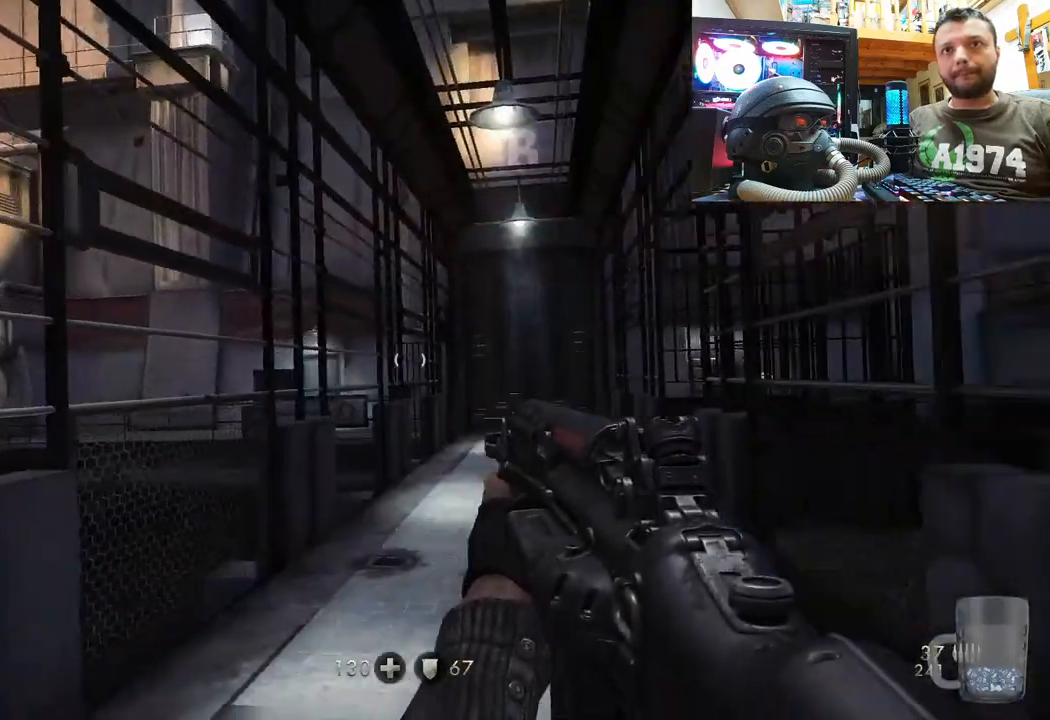
{"buttons": [], "left_stick": "up", "right_stick": "center", "events": [[83, "left_stick", "up"], [83, "right_stick", "center"]]}
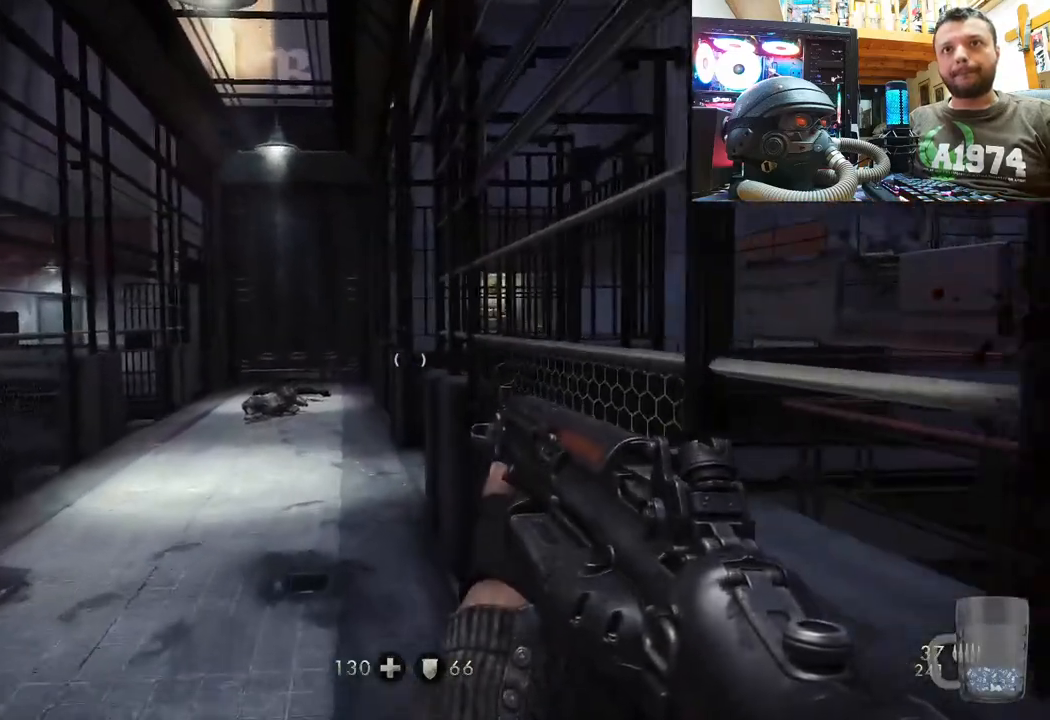
{"buttons": [], "left_stick": "up-left", "right_stick": "right", "events": [[50, "TRIANGLE", "down"], [133, "left_stick", "up-left"], [150, "TRIANGLE", "up"], [367, "right_stick", "right"]]}
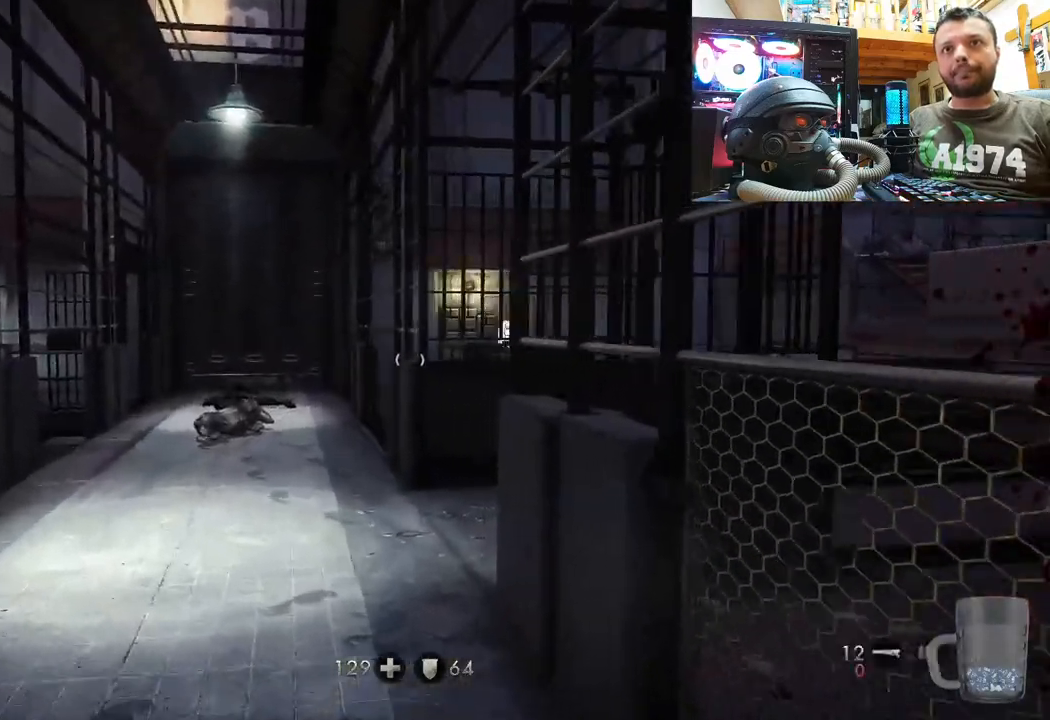
{"buttons": [], "left_stick": "up-left", "right_stick": "right", "events": [[400, "right_stick", "center"], [500, "right_stick", "right"]]}
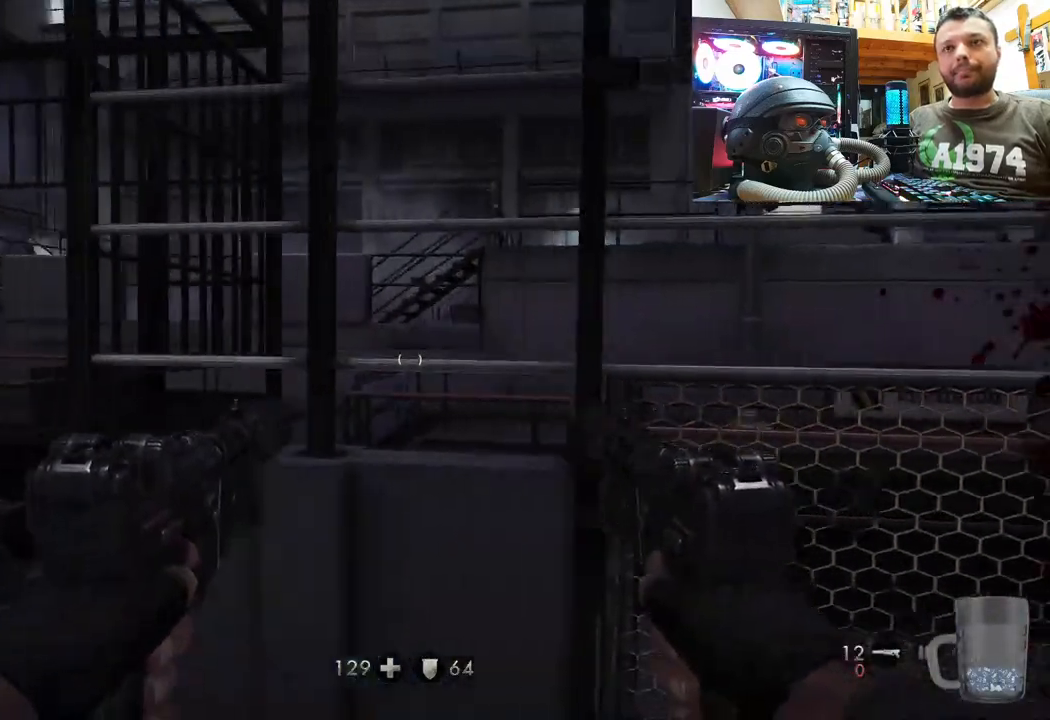
{"buttons": [], "left_stick": "up-left", "right_stick": "right", "events": []}
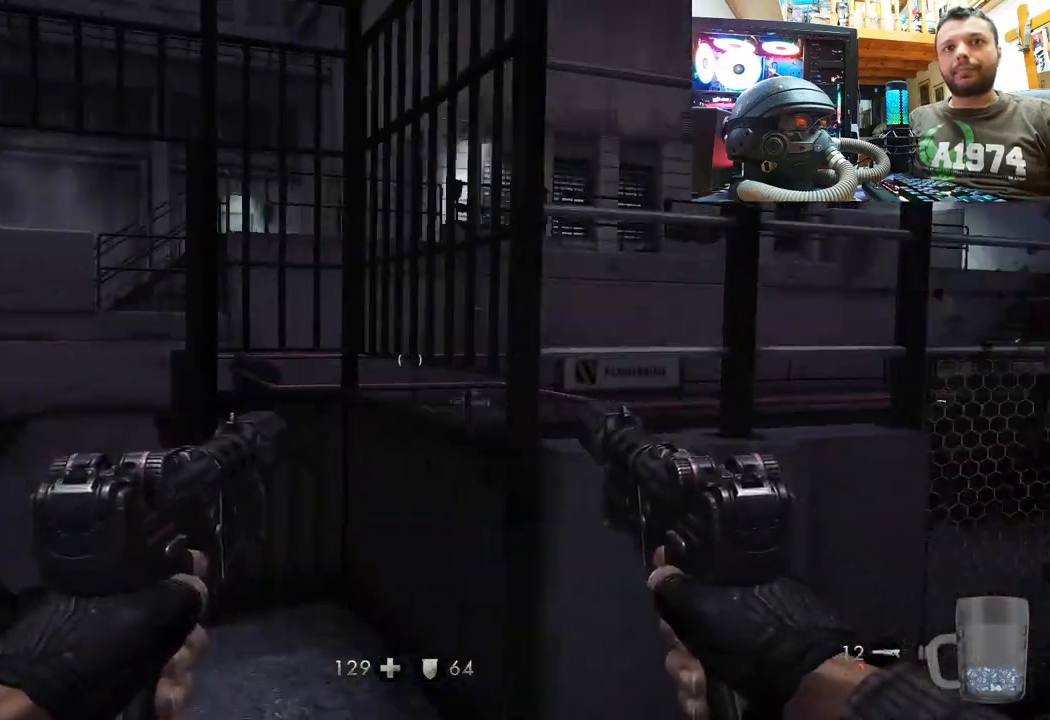
{"buttons": [], "left_stick": "up", "right_stick": "center", "events": [[50, "left_stick", "left"], [117, "right_stick", "center"], [267, "left_stick", "center"], [300, "right_stick", "right"], [383, "left_stick", "up"], [500, "right_stick", "center"]]}
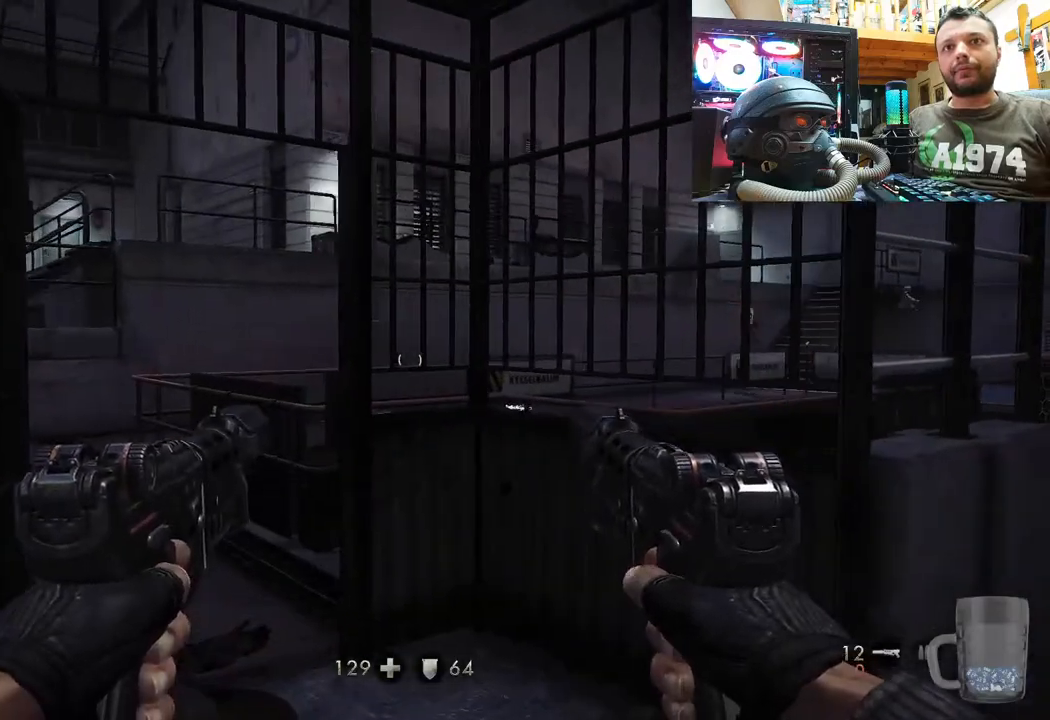
{"buttons": [], "left_stick": "center", "right_stick": "right", "events": [[350, "left_stick", "center"], [417, "right_stick", "right"]]}
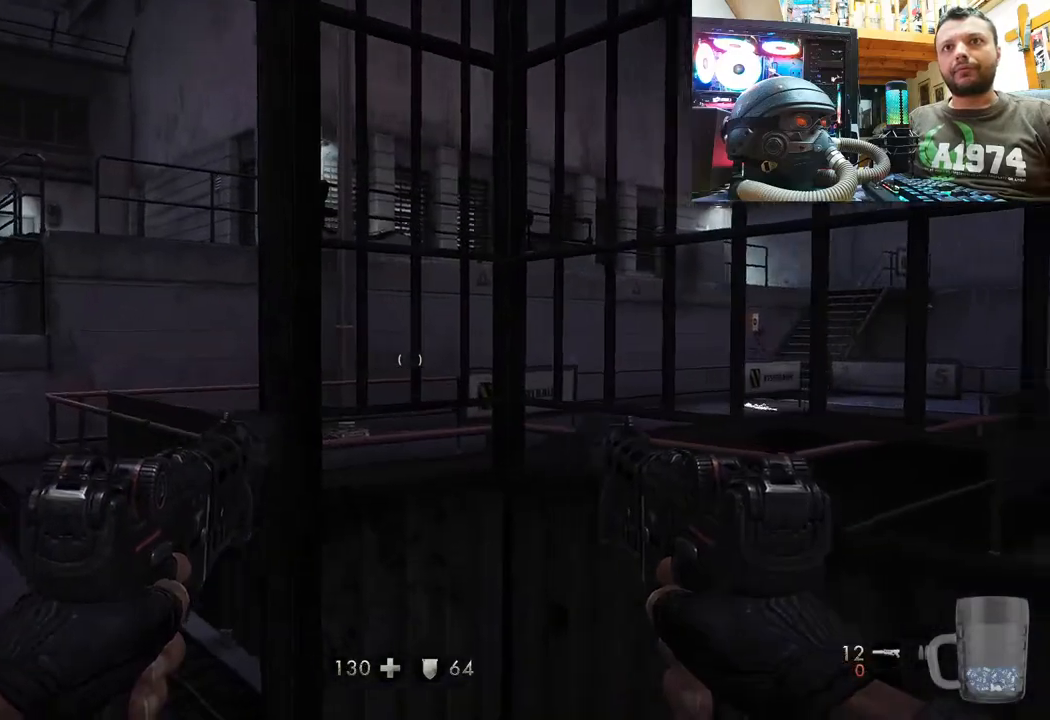
{"buttons": [], "left_stick": "center", "right_stick": "right", "events": [[33, "left_stick", "down-left"], [233, "right_stick", "center"], [350, "left_stick", "center"], [483, "right_stick", "right"]]}
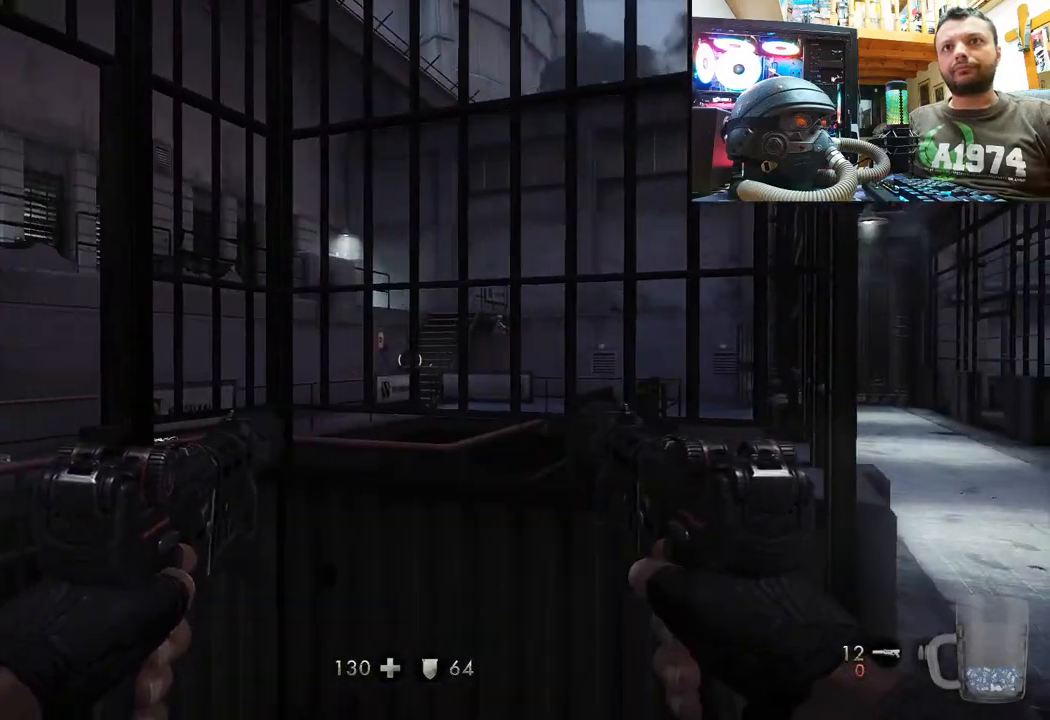
{"buttons": [], "left_stick": "up-right", "right_stick": "center", "events": [[50, "left_stick", "right"], [133, "right_stick", "center"], [367, "left_stick", "up-right"]]}